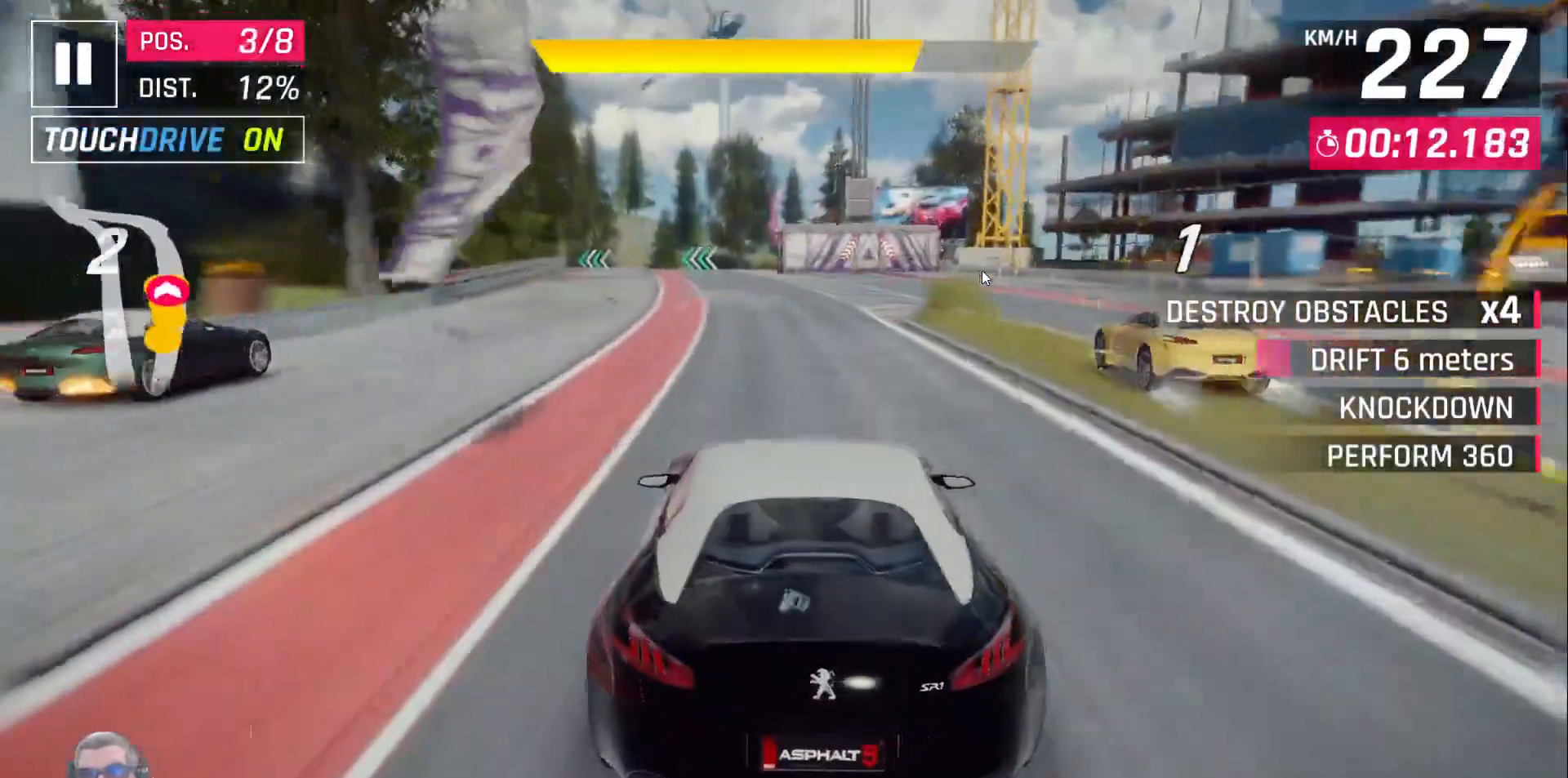
Gameplay with a controller (Xbox layout); each line is a JSON object with the inputs held at the frame after it (dt_ms = milliseconds from this image to that frame). "events" lists button and stick changes between this image and that frame as [ms after this image, input, new state], when the widget could be followed in between. Not read: right_stick.
{"dt_ms": 500, "buttons": [], "left_stick": "center", "events": [[450, "X", "down"], [500, "X", "up"]]}
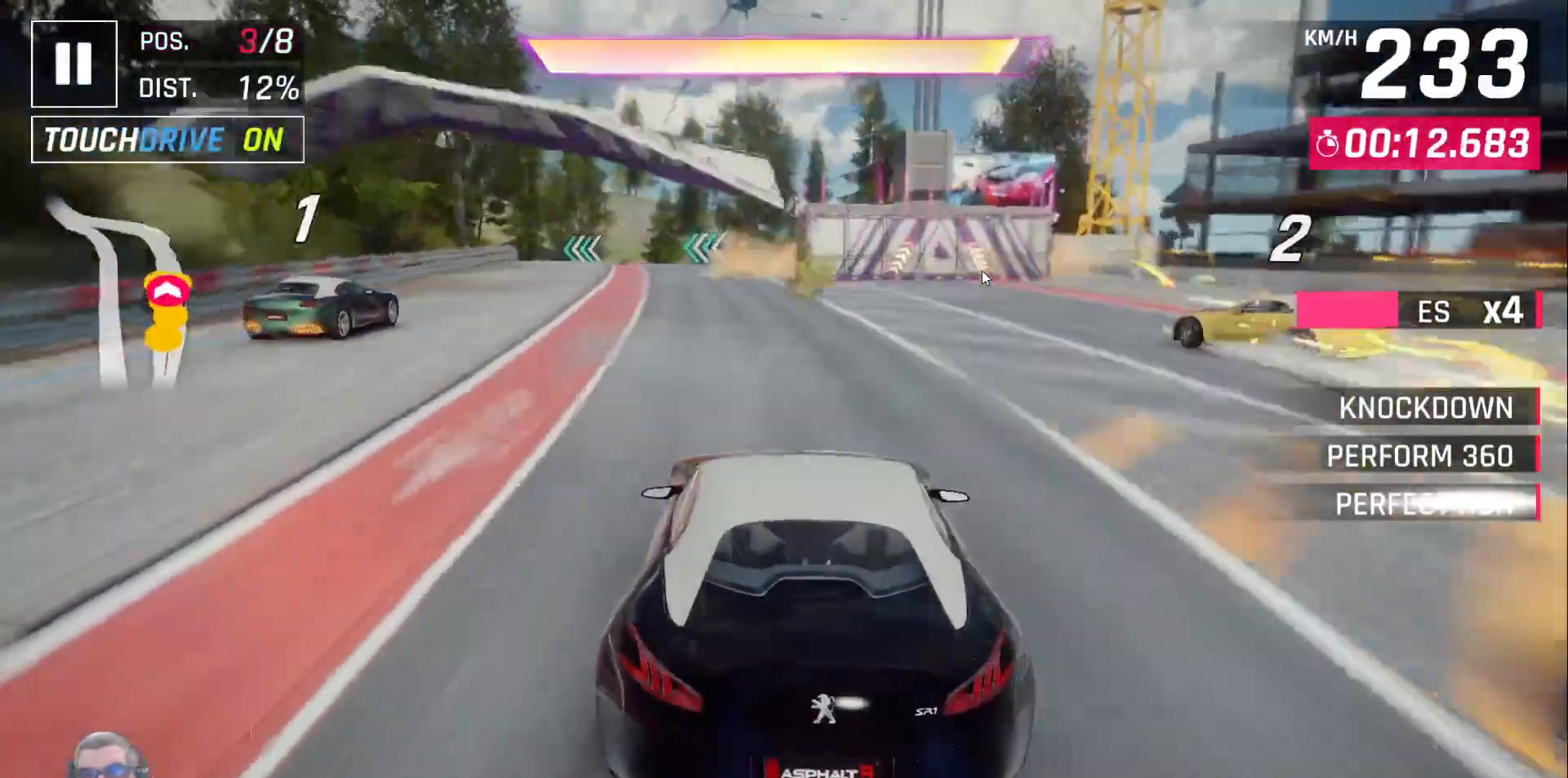
{"dt_ms": 500, "buttons": [], "left_stick": "center", "events": [[83, "X", "down"], [200, "X", "up"]]}
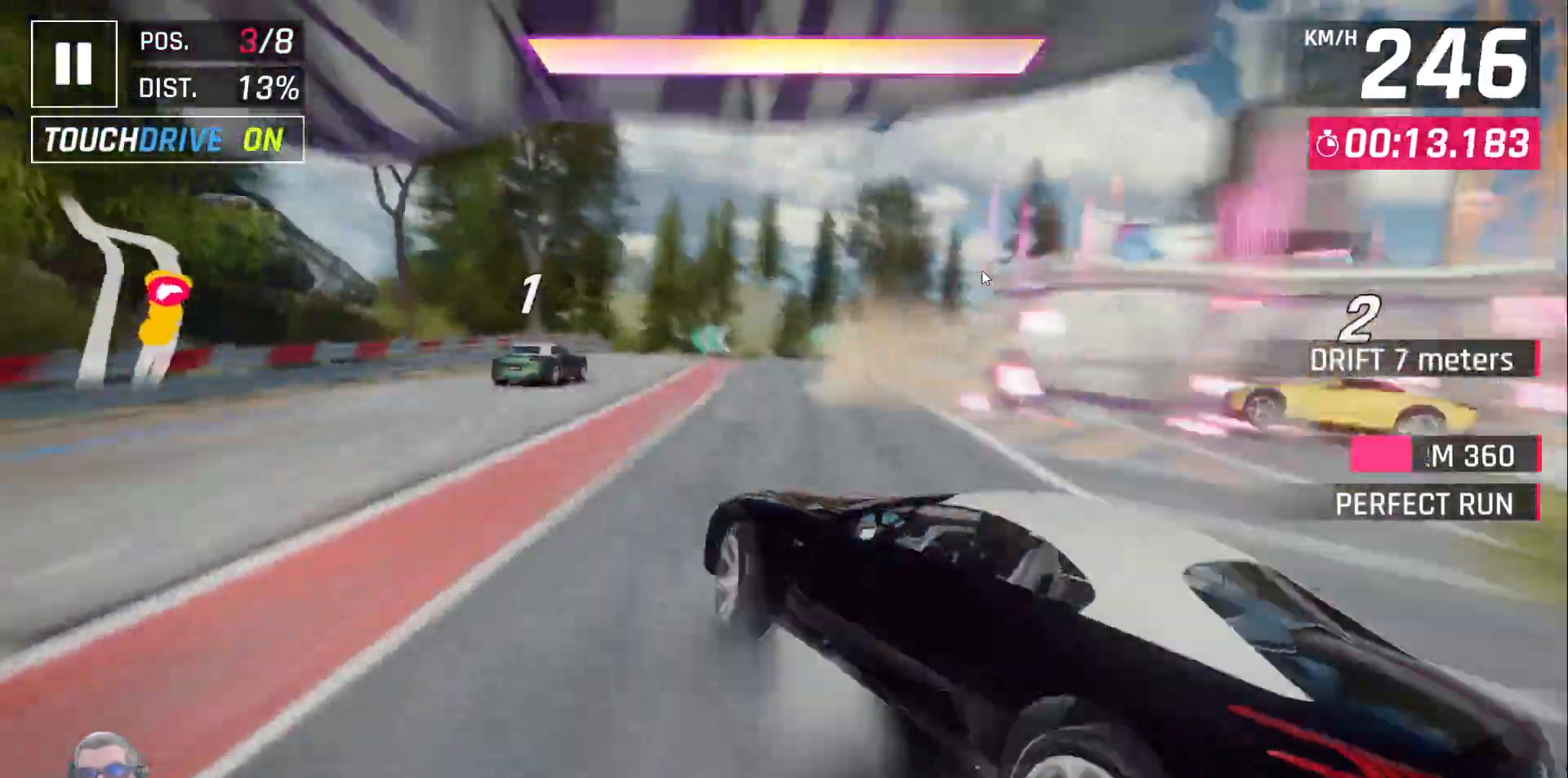
{"dt_ms": 500, "buttons": [], "left_stick": "center", "events": []}
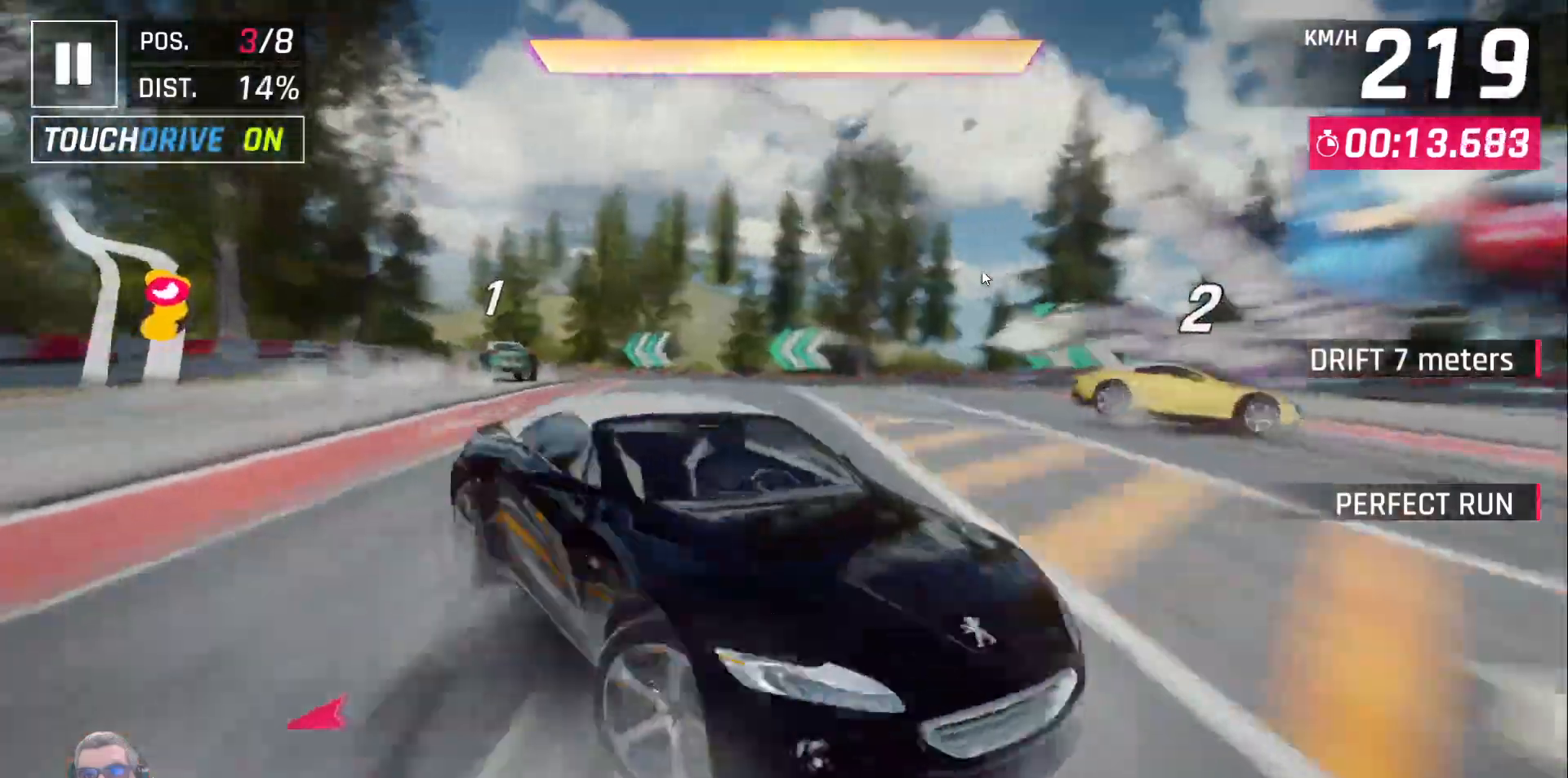
{"dt_ms": 500, "buttons": [], "left_stick": "center", "events": []}
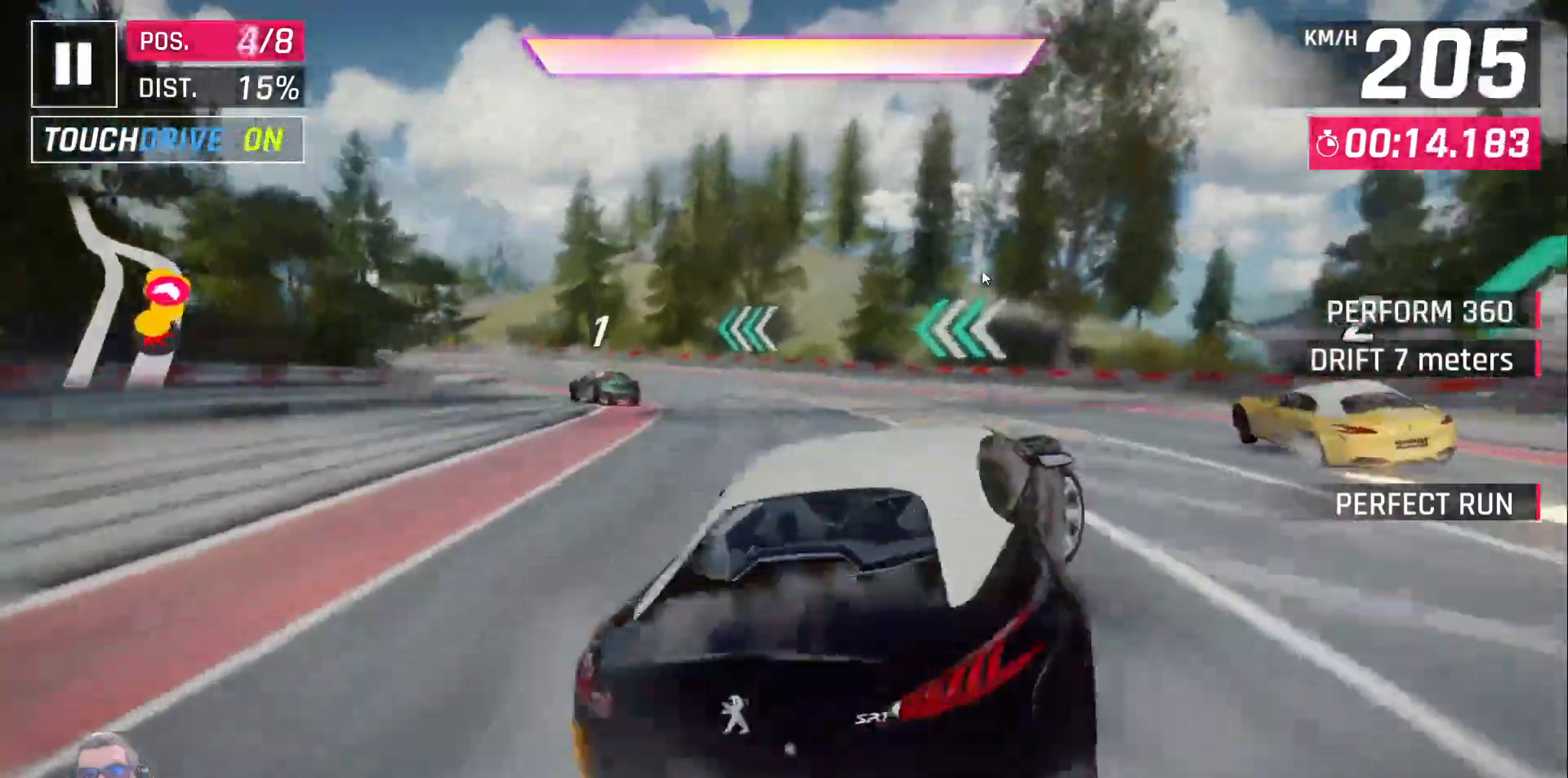
{"dt_ms": 500, "buttons": [], "left_stick": "center", "events": [[417, "A", "down"], [500, "A", "up"]]}
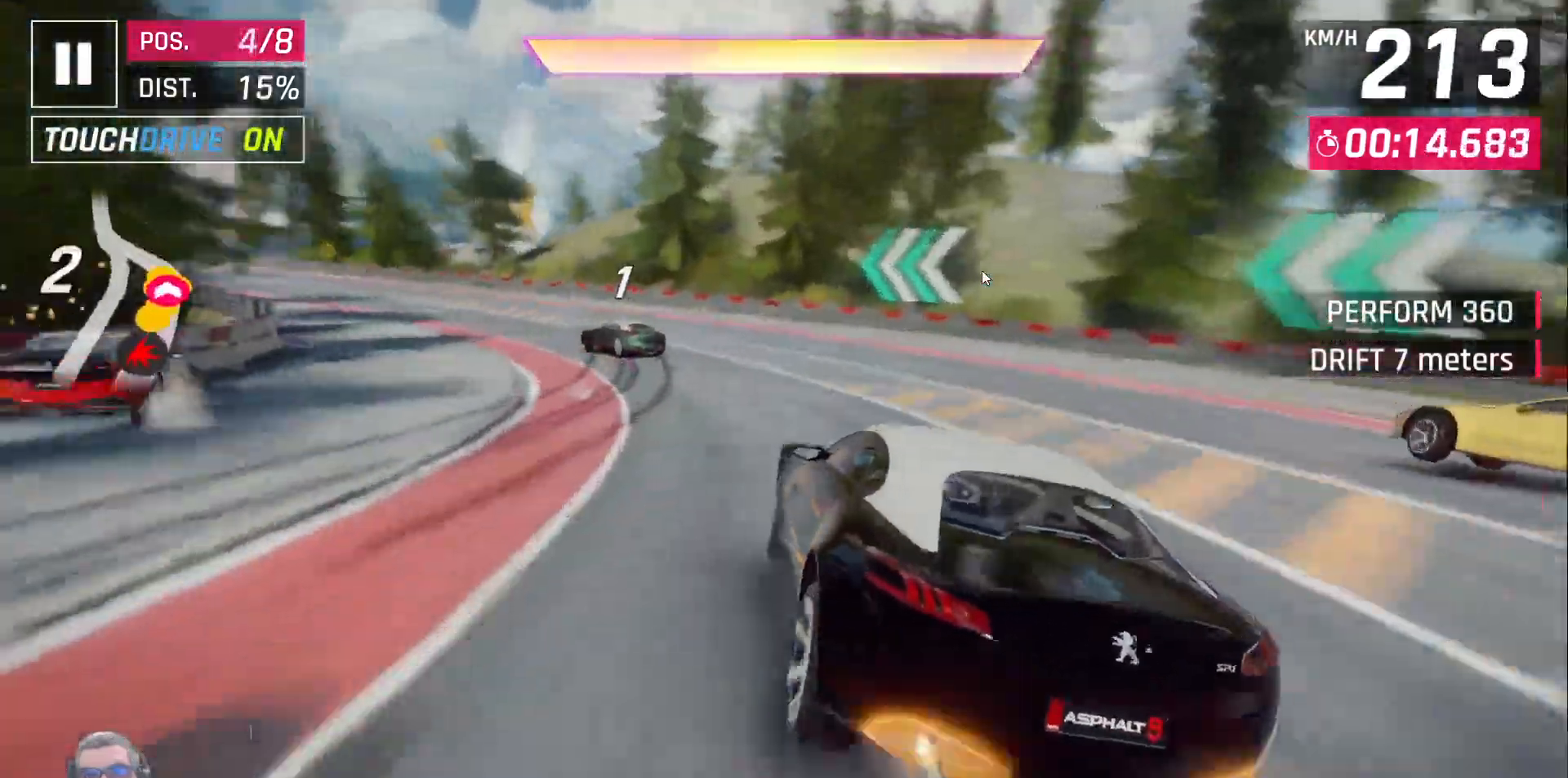
{"dt_ms": 500, "buttons": [], "left_stick": "center", "events": [[100, "A", "down"], [200, "A", "up"]]}
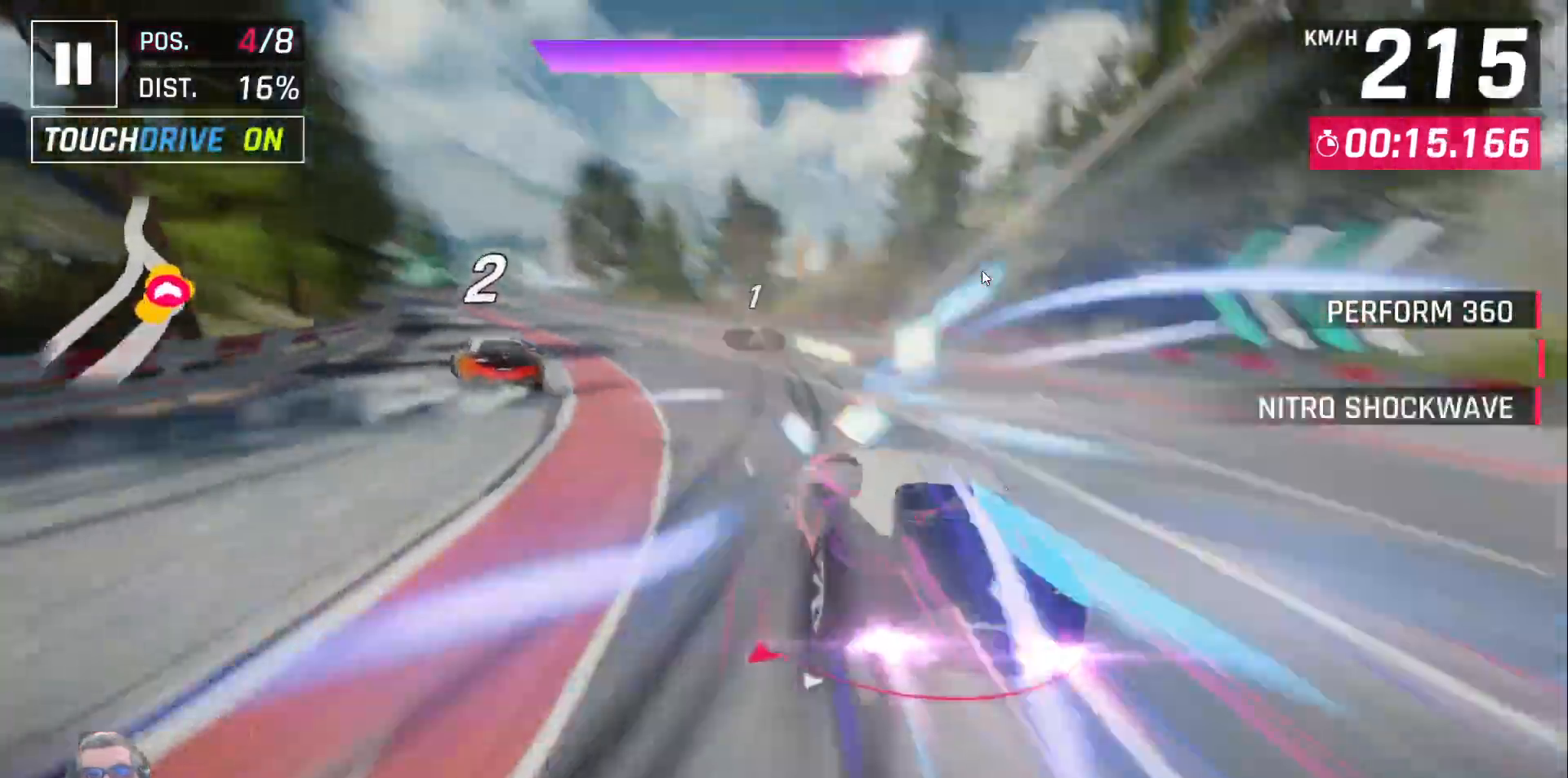
{"dt_ms": 500, "buttons": [], "left_stick": "center", "events": []}
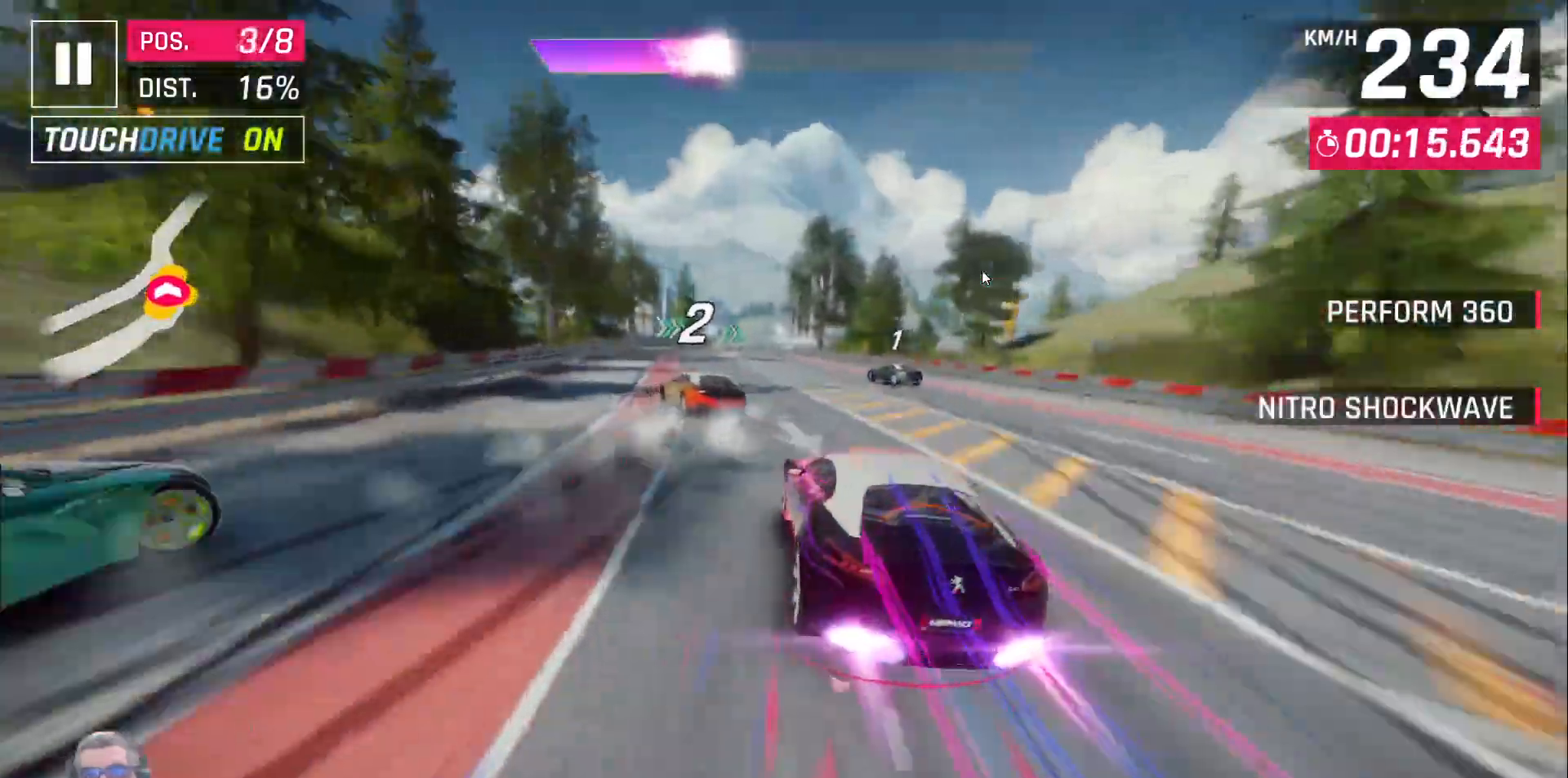
{"dt_ms": 500, "buttons": [], "left_stick": "center", "events": []}
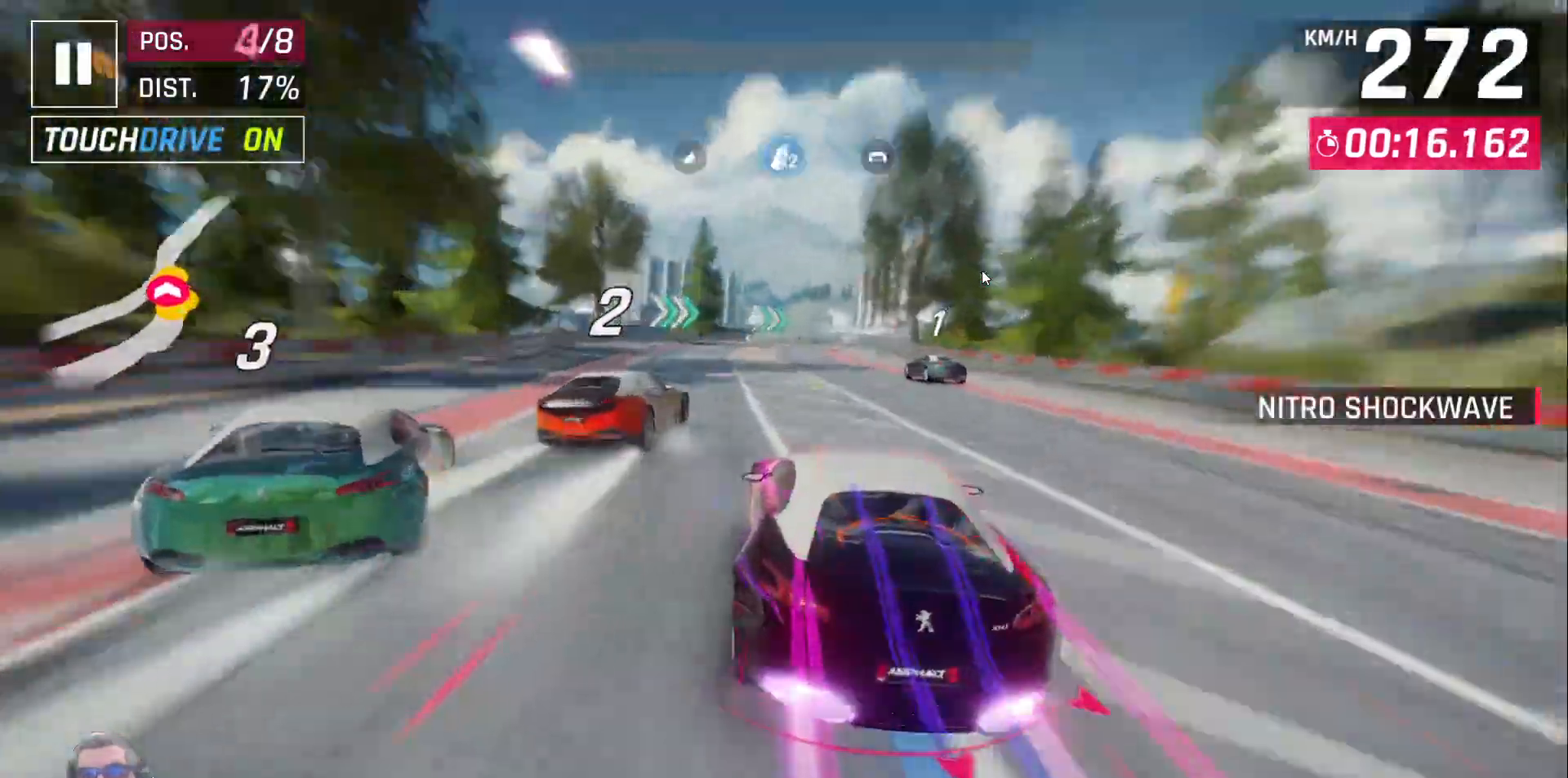
{"dt_ms": 500, "buttons": ["X"], "left_stick": "center", "events": [[100, "X", "down"]]}
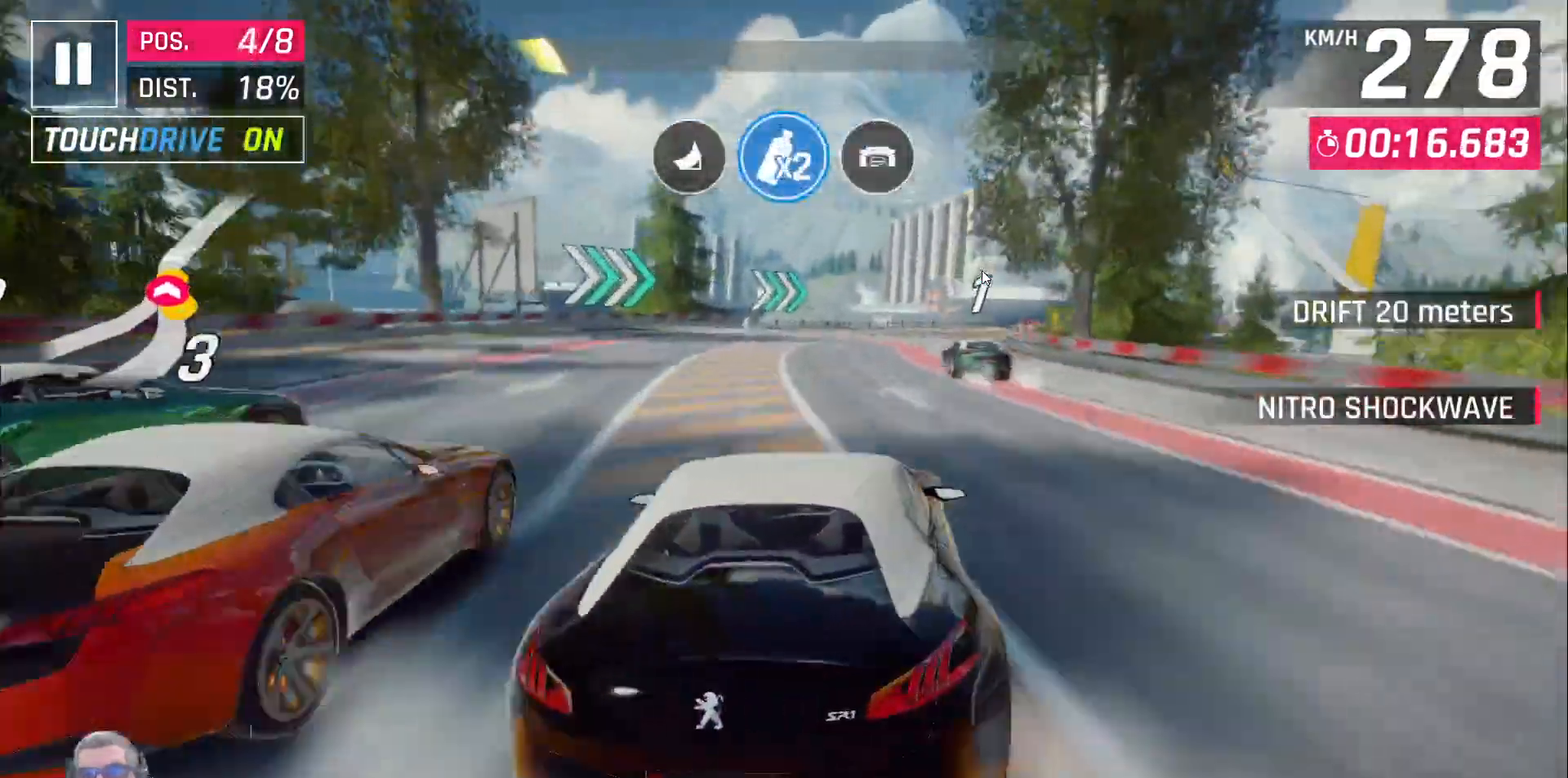
{"dt_ms": 500, "buttons": ["X"], "left_stick": "center", "events": []}
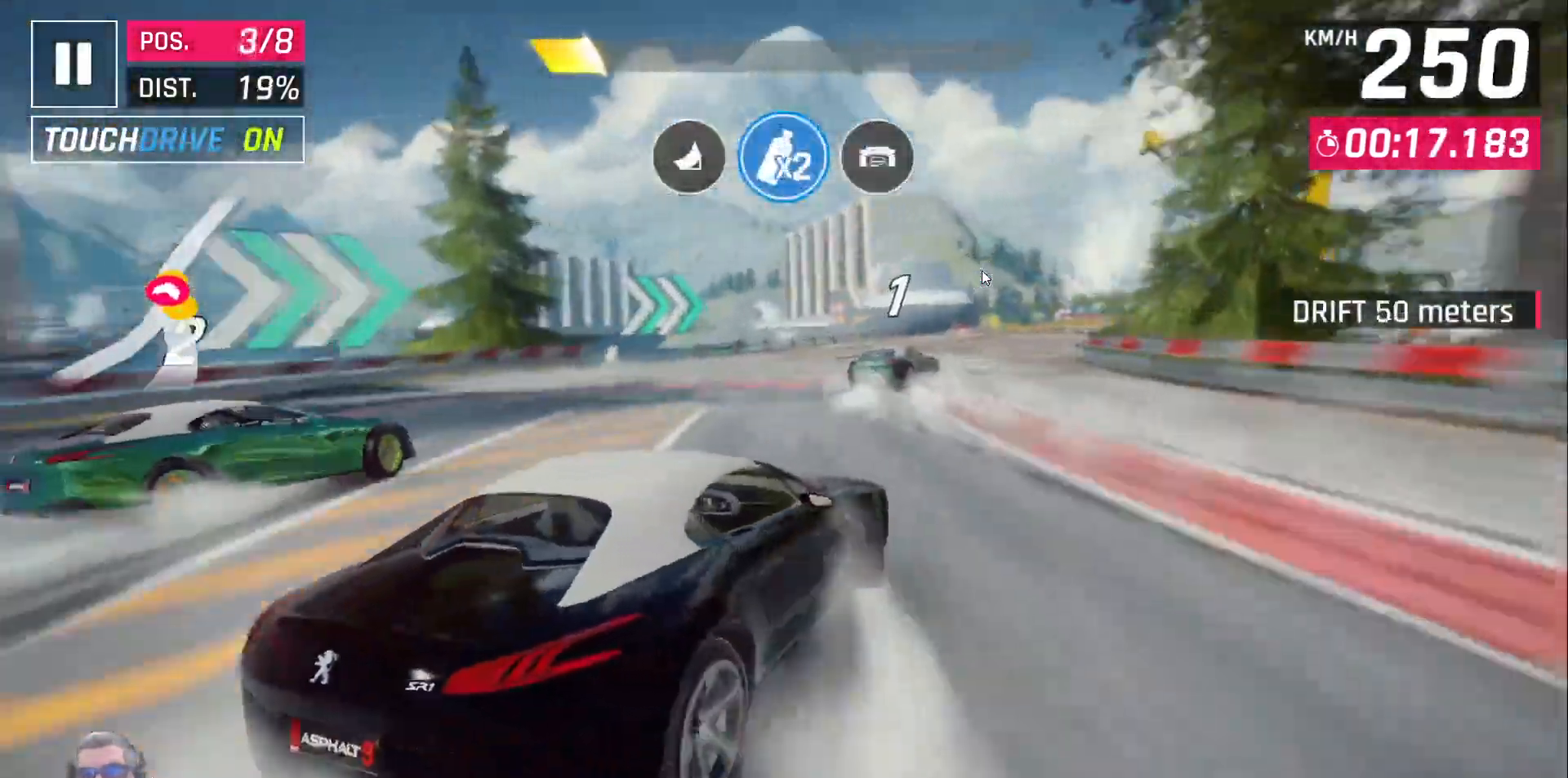
{"dt_ms": 500, "buttons": ["X", "DPAD_LEFT"], "left_stick": "center", "events": [[433, "DPAD_LEFT", "down"]]}
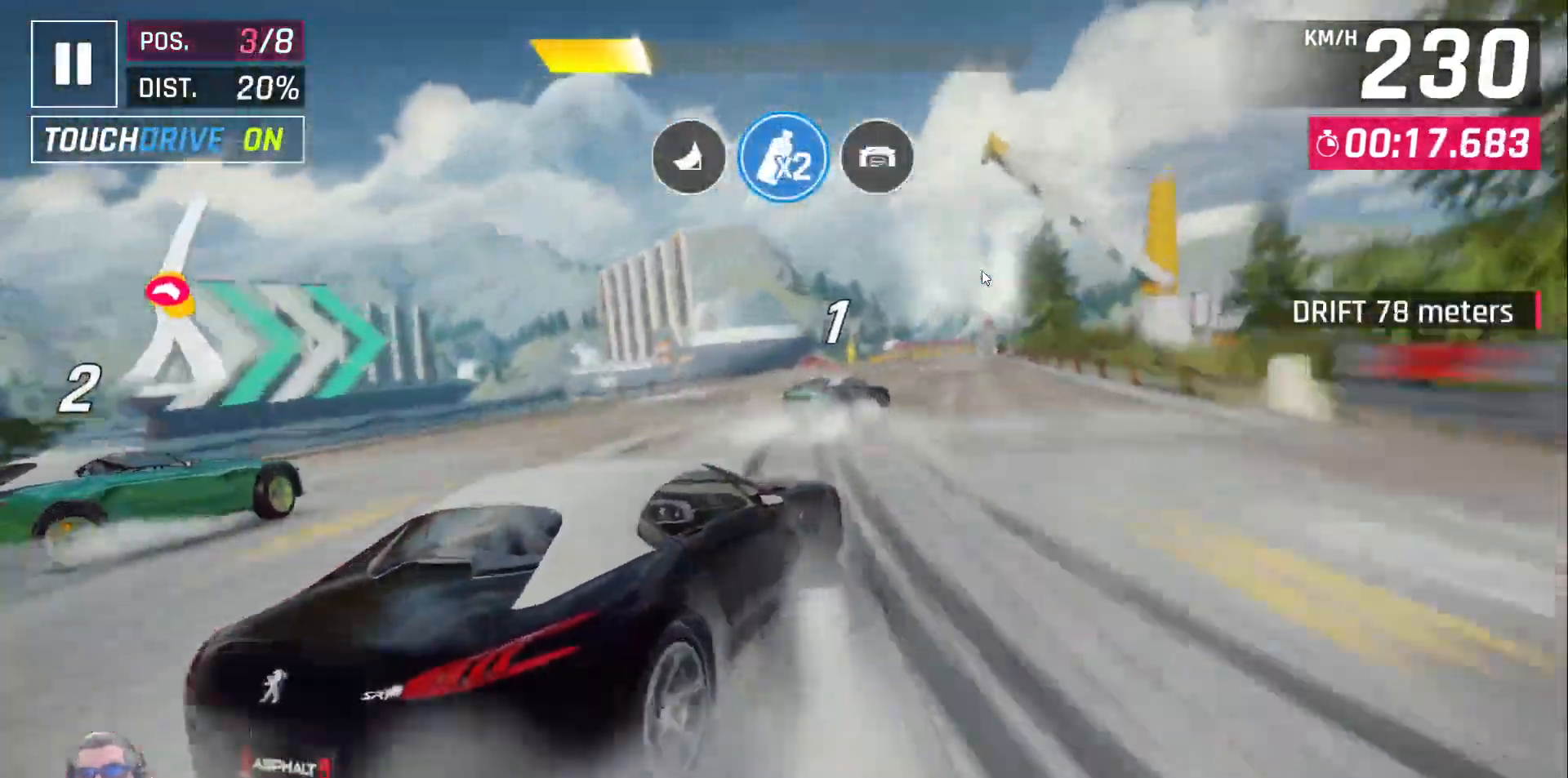
{"dt_ms": 1000, "buttons": [], "left_stick": "center"}
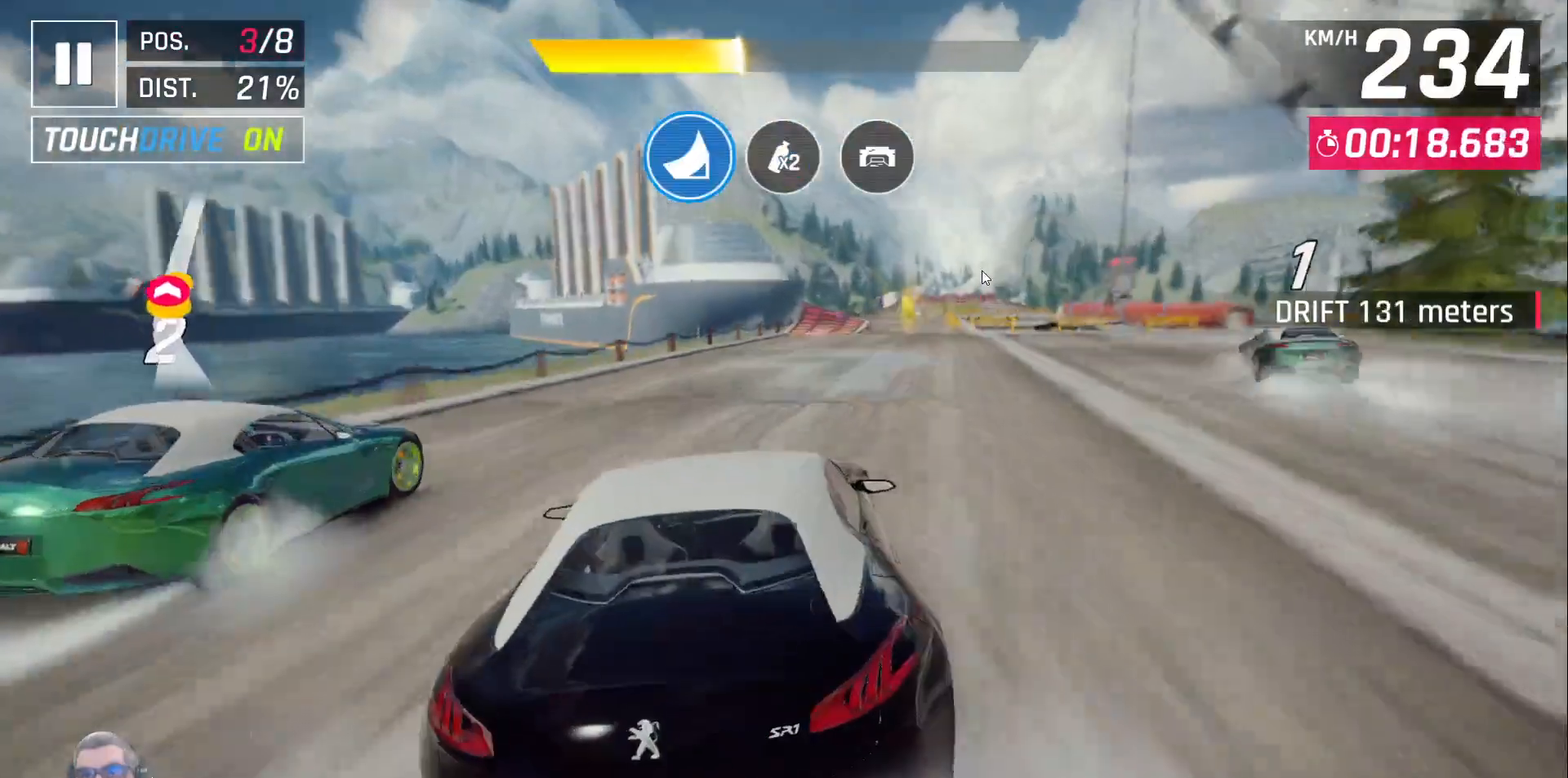
{"dt_ms": 500, "buttons": [], "left_stick": "center", "events": [[167, "A", "down"], [217, "A", "up"], [317, "A", "down"], [417, "A", "up"]]}
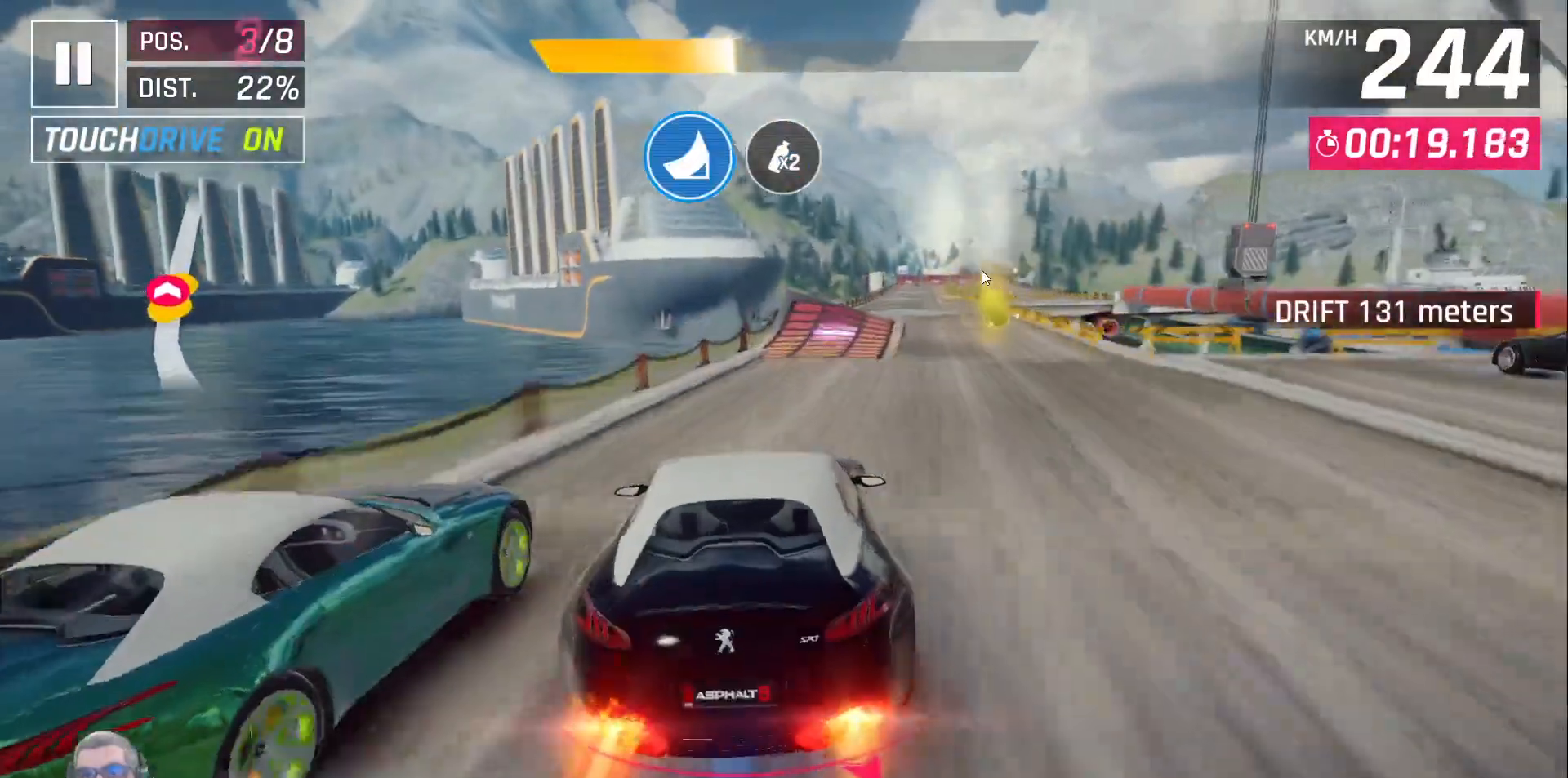
{"dt_ms": 500, "buttons": [], "left_stick": "center", "events": []}
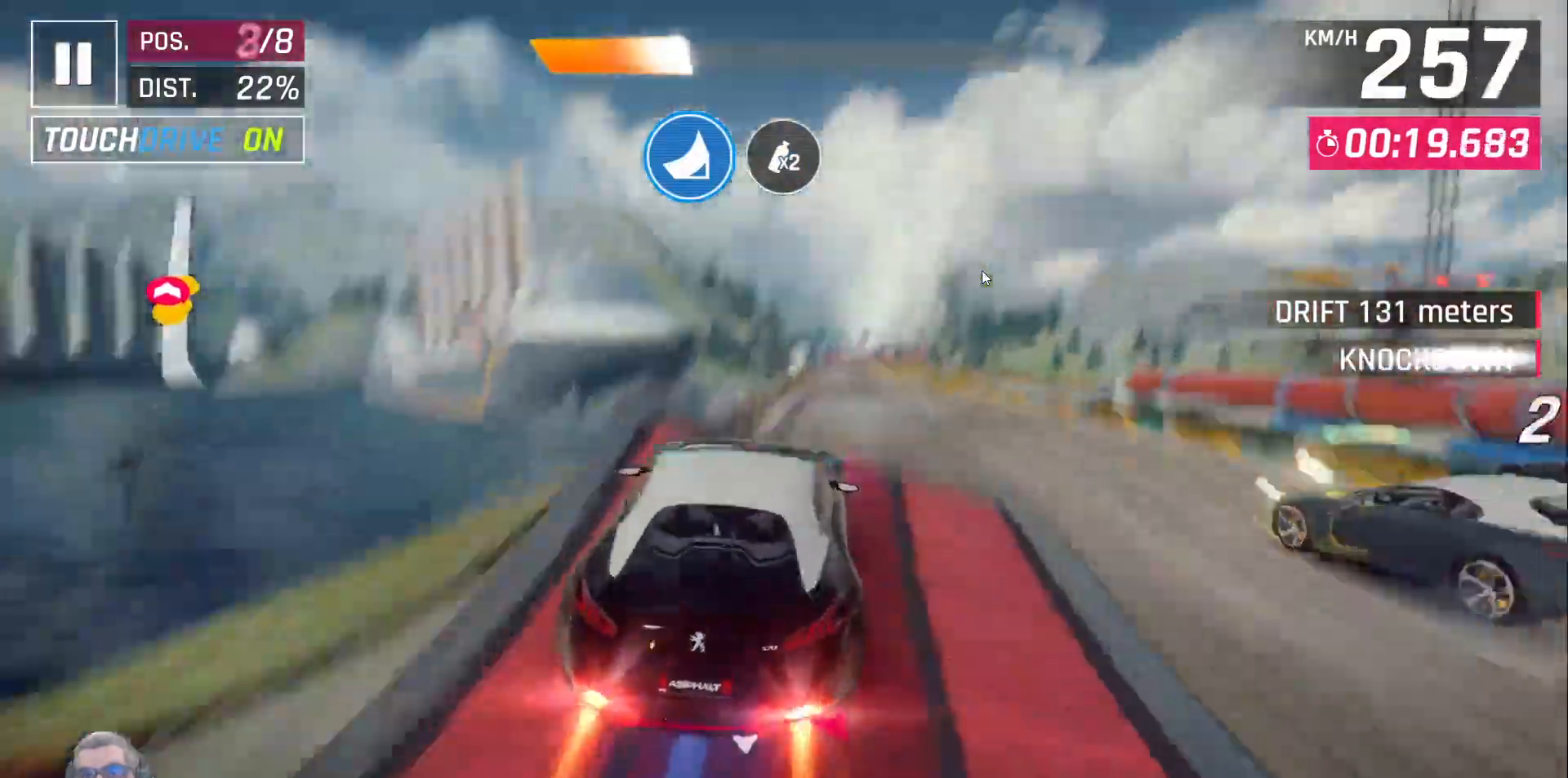
{"dt_ms": 500, "buttons": [], "left_stick": "center", "events": []}
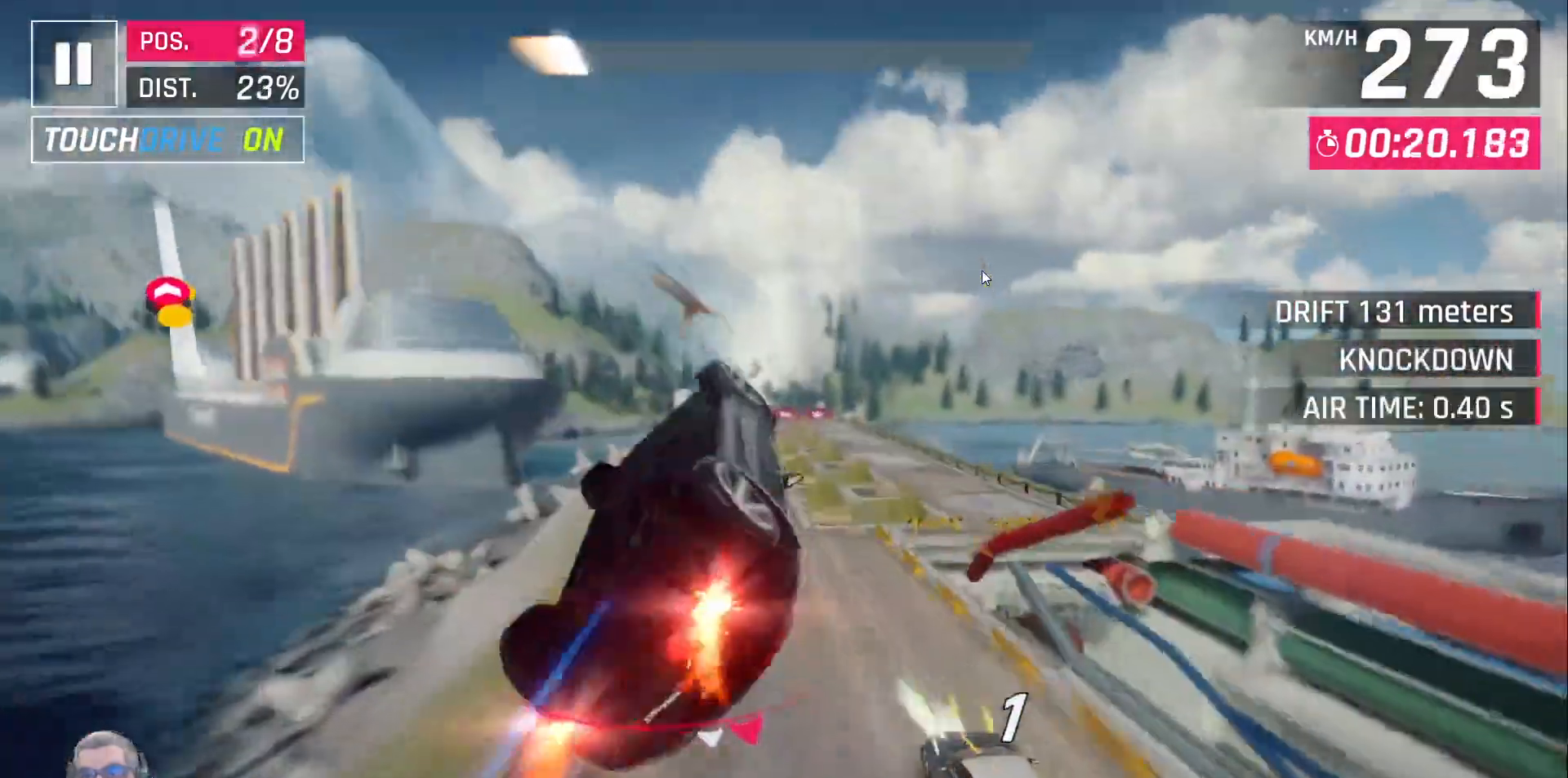
{"dt_ms": 500, "buttons": [], "left_stick": "center", "events": []}
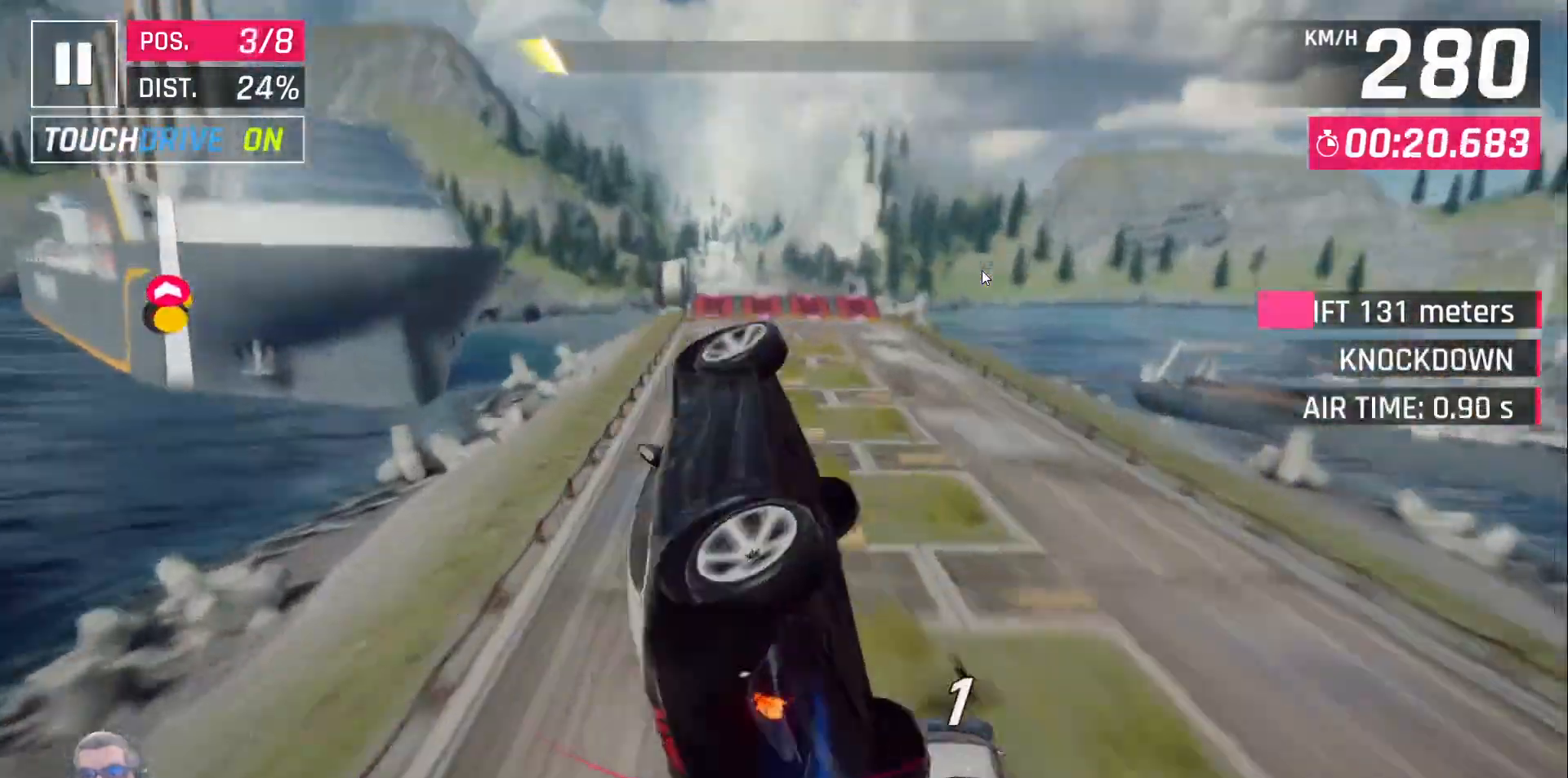
{"dt_ms": 500, "buttons": [], "left_stick": "center", "events": []}
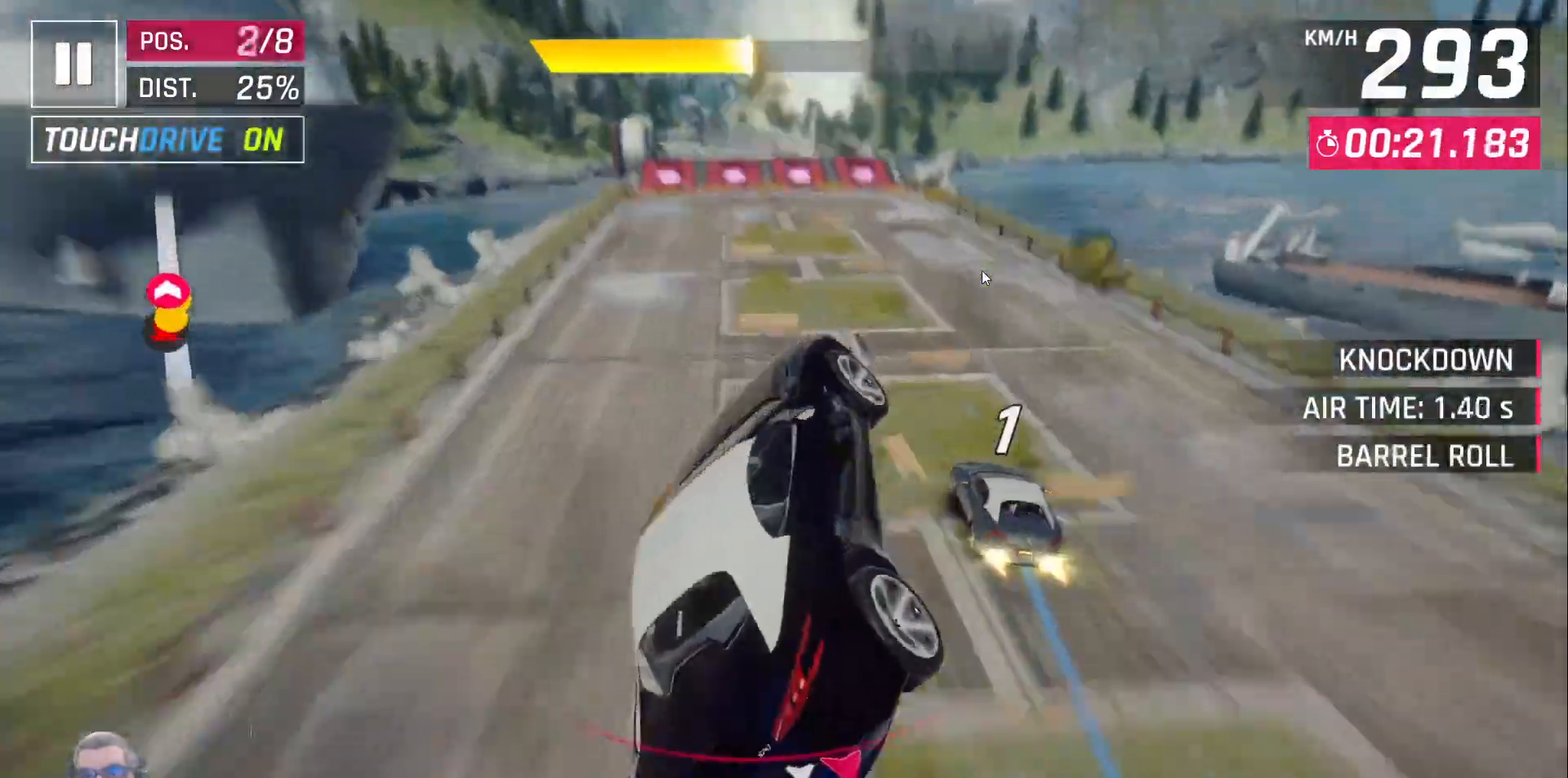
{"dt_ms": 500, "buttons": [], "left_stick": "center", "events": []}
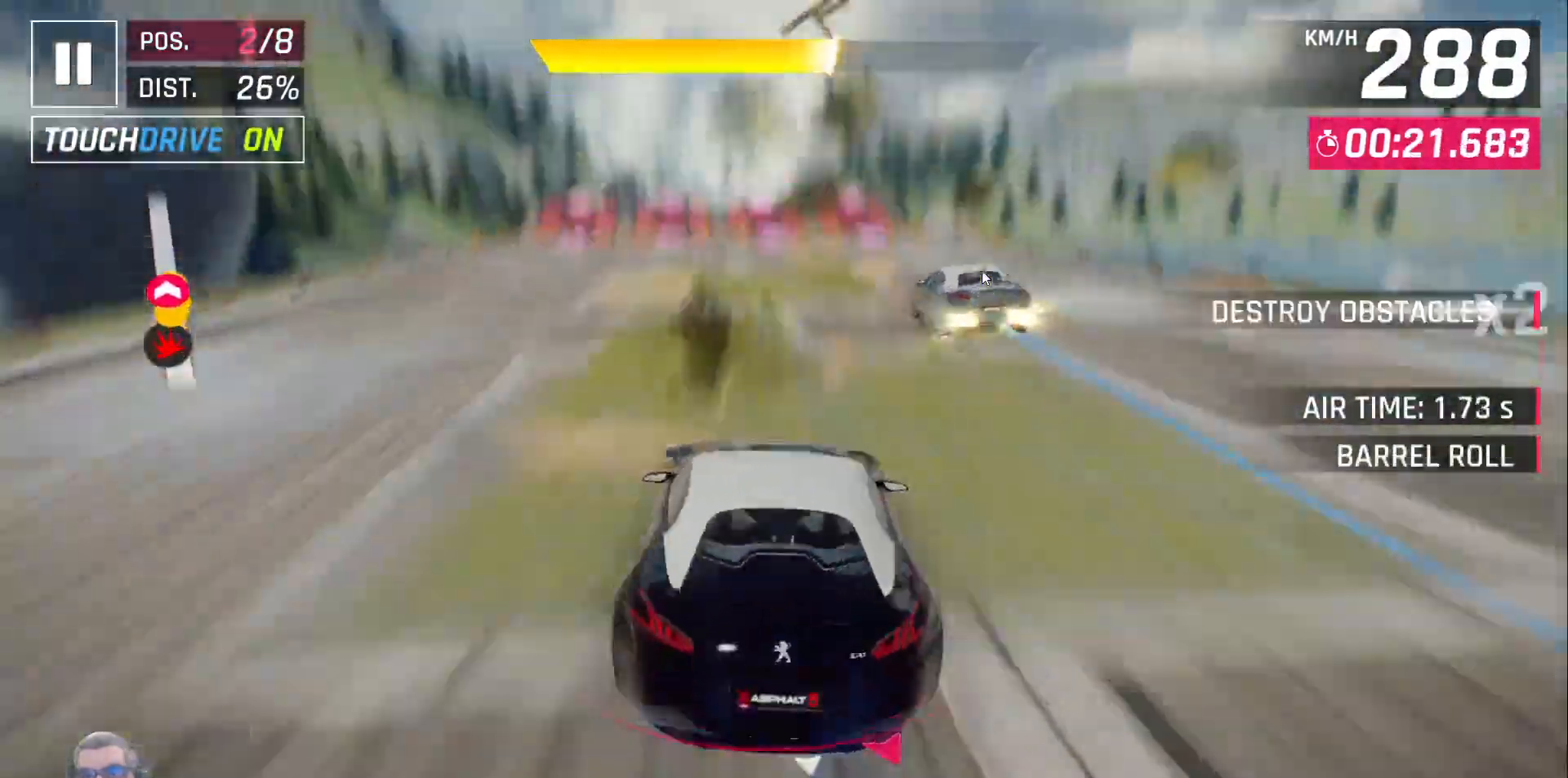
{"dt_ms": 500, "buttons": [], "left_stick": "center", "events": []}
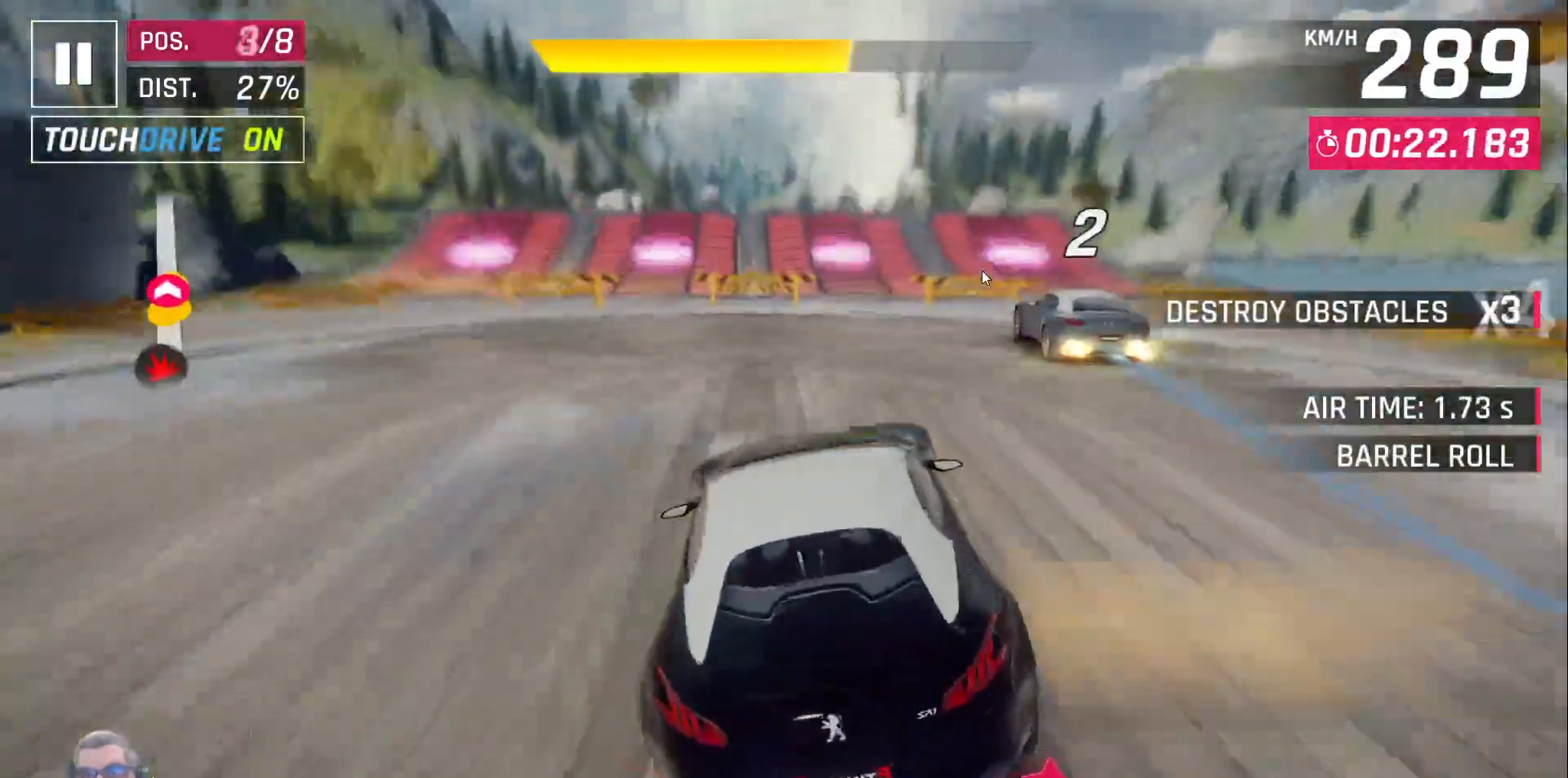
{"dt_ms": 500, "buttons": [], "left_stick": "center", "events": [[267, "X", "down"], [333, "X", "up"], [417, "X", "down"], [500, "X", "up"]]}
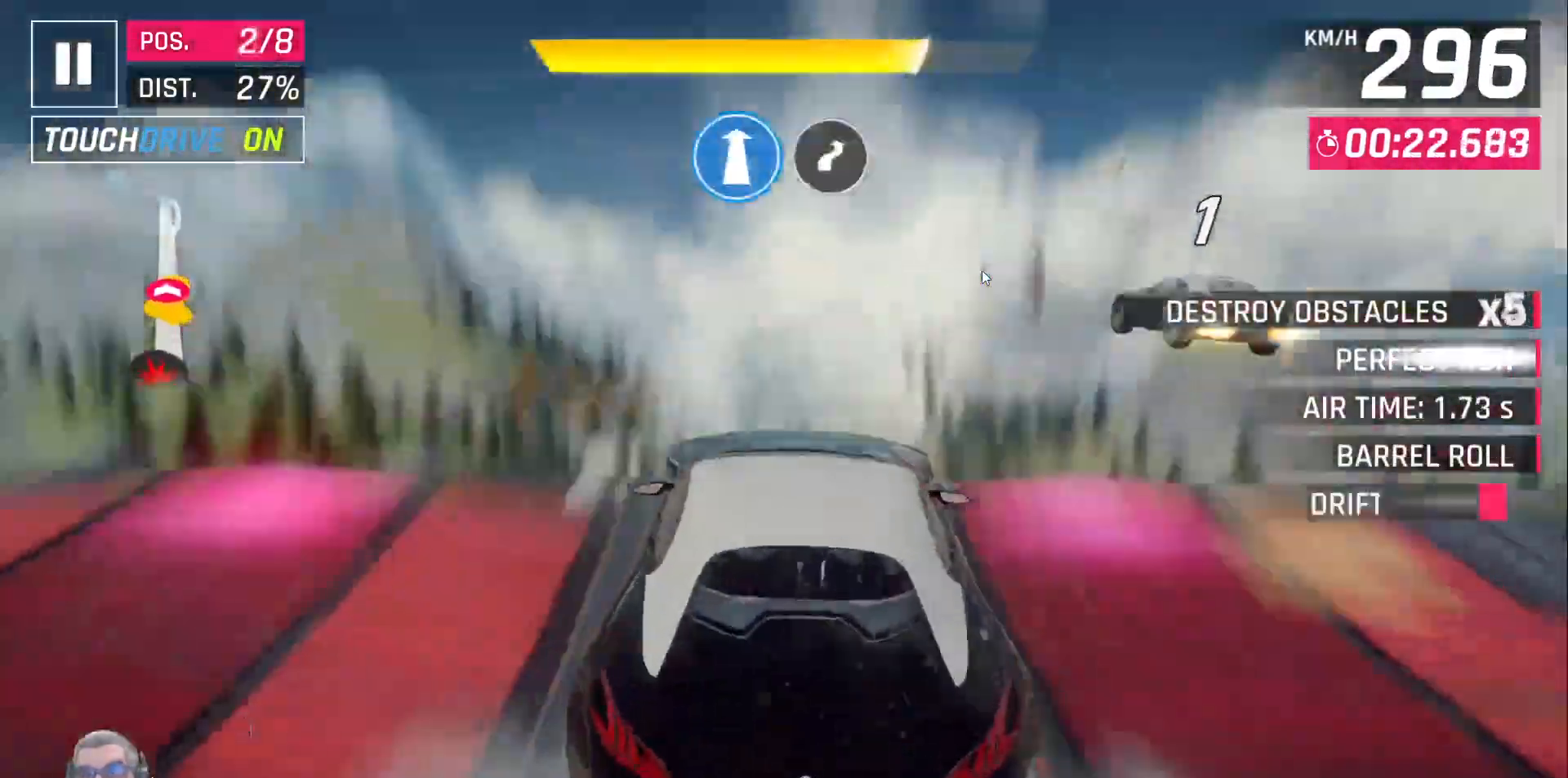
{"dt_ms": 500, "buttons": [], "left_stick": "center", "events": []}
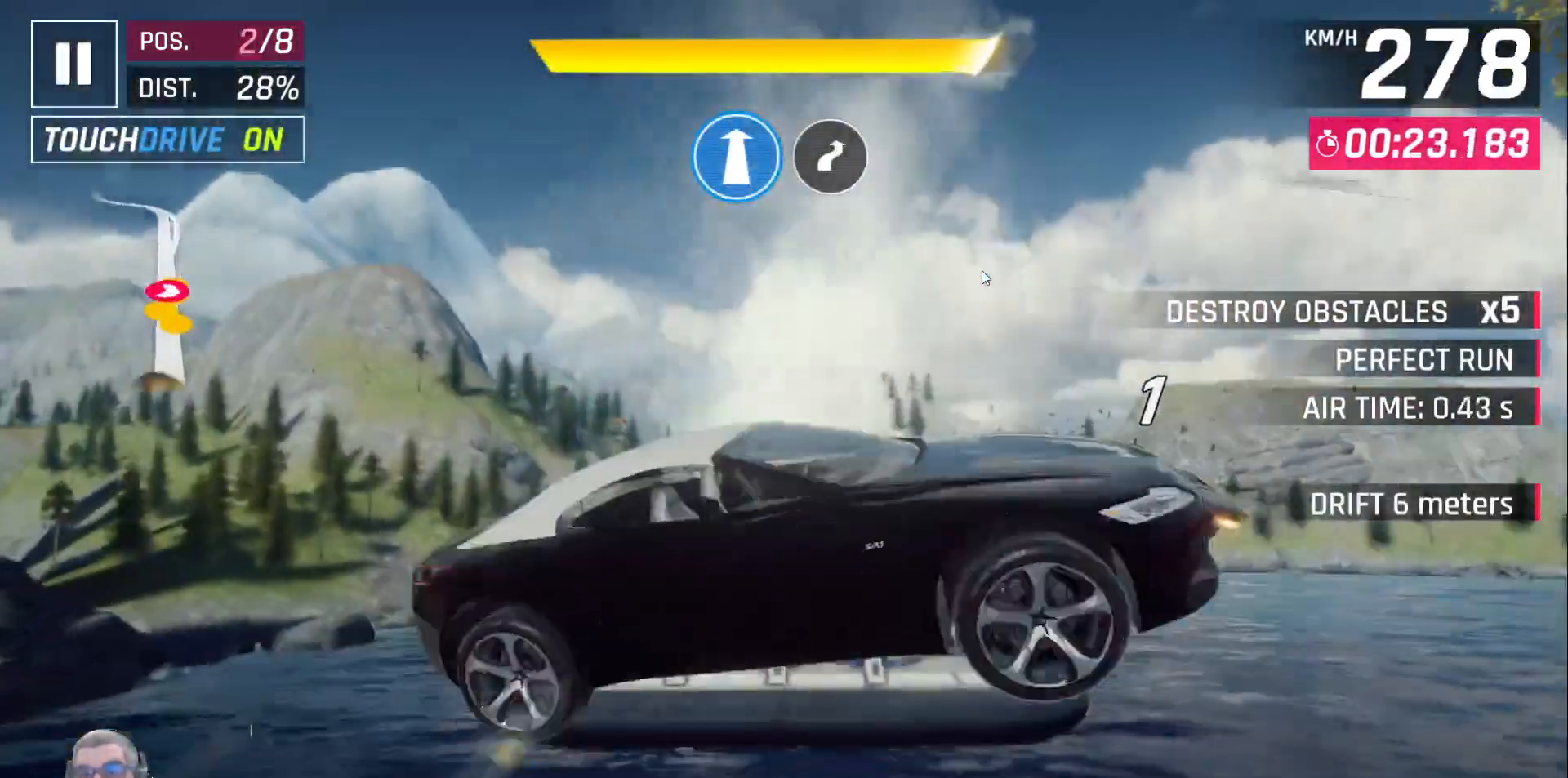
{"dt_ms": 500, "buttons": [], "left_stick": "center", "events": [[183, "DPAD_RIGHT", "down"], [300, "DPAD_RIGHT", "up"]]}
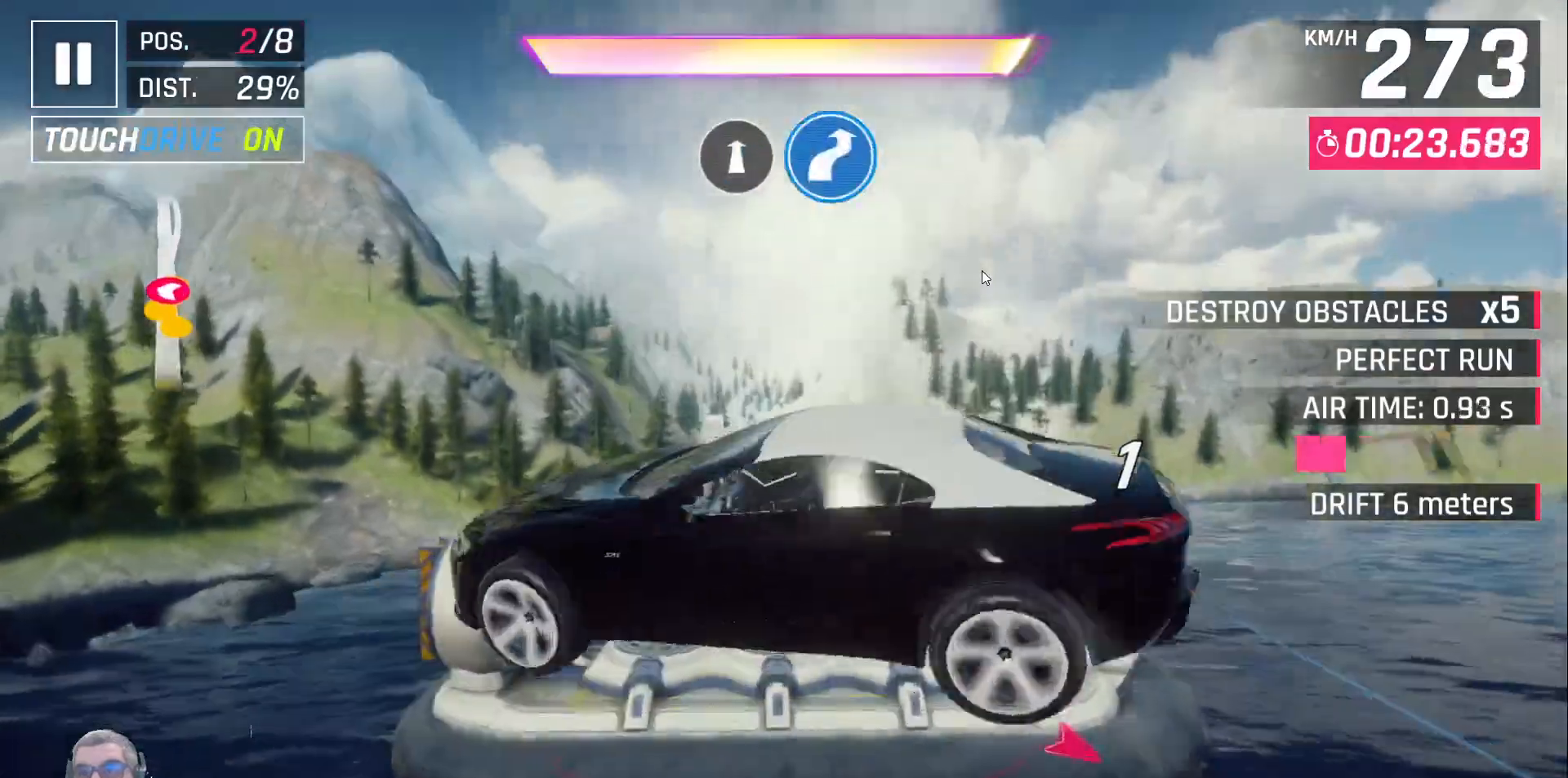
{"dt_ms": 500, "buttons": [], "left_stick": "center", "events": []}